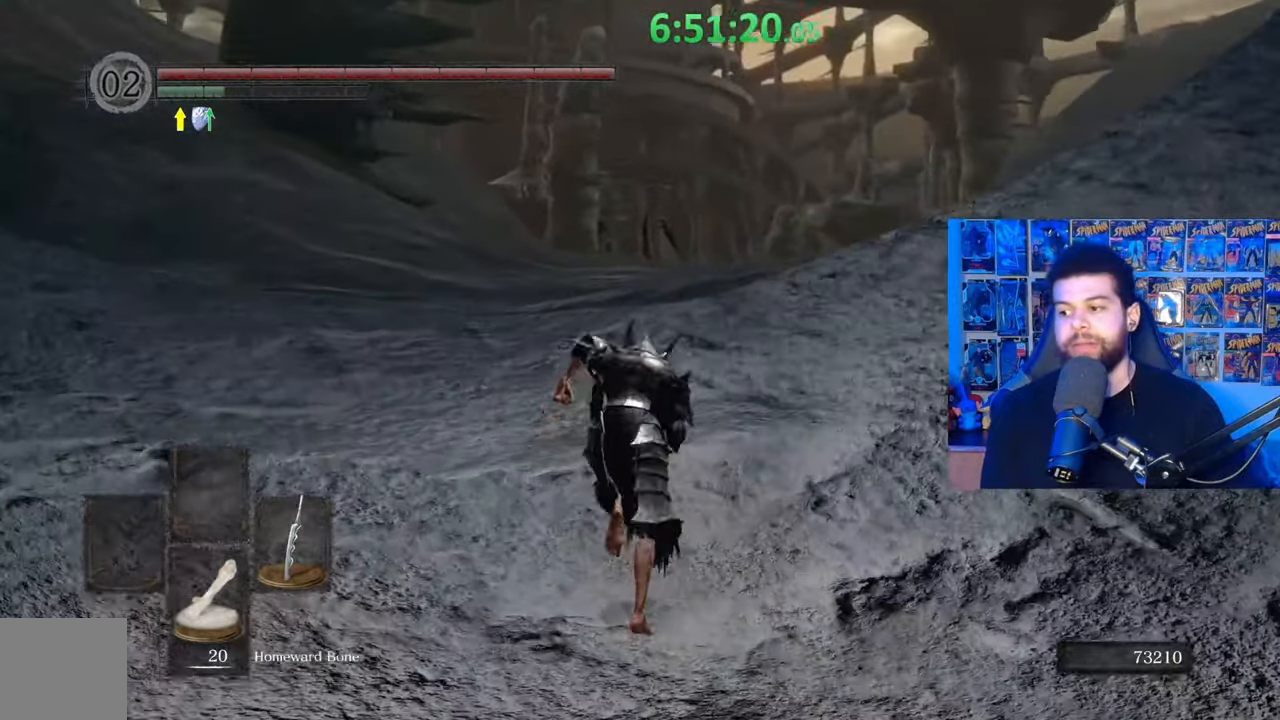
Gameplay with a controller (Xbox layout); each line is a JSON object with the inputs held at the frame after it. "events" lists button and stick changes between this image and that frame as [ms after this image, input, new state], when the widget could be followed in between.
{"buttons": ["B"], "left_stick": "up", "right_stick": "down-right", "events": []}
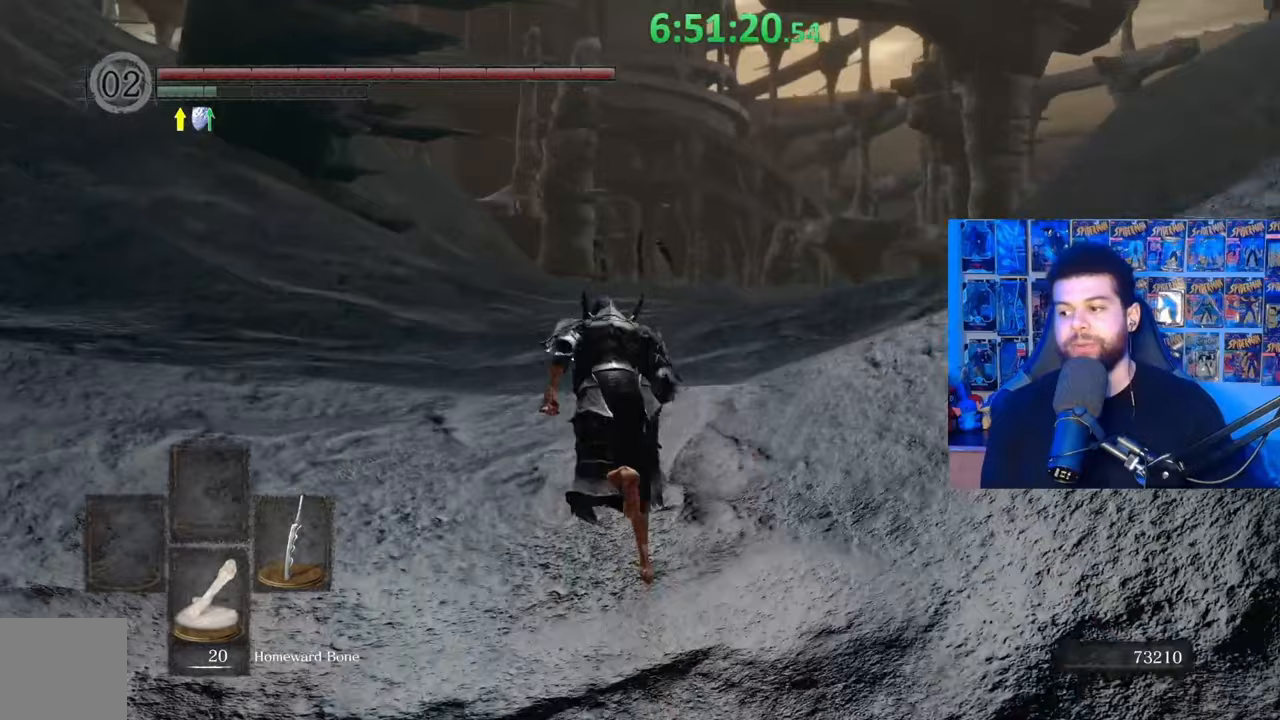
{"buttons": ["B"], "left_stick": "up", "right_stick": "right", "events": [[367, "right_stick", "right"]]}
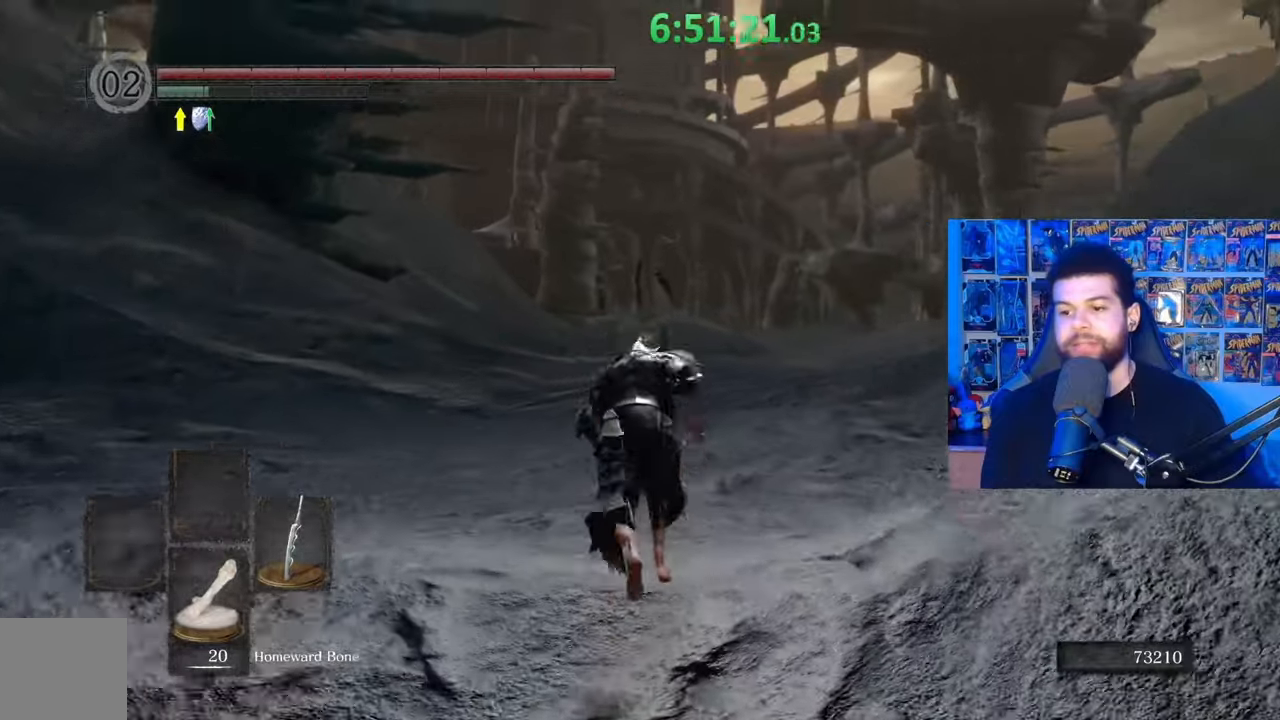
{"buttons": ["B"], "left_stick": "up", "right_stick": "center", "events": [[233, "right_stick", "center"]]}
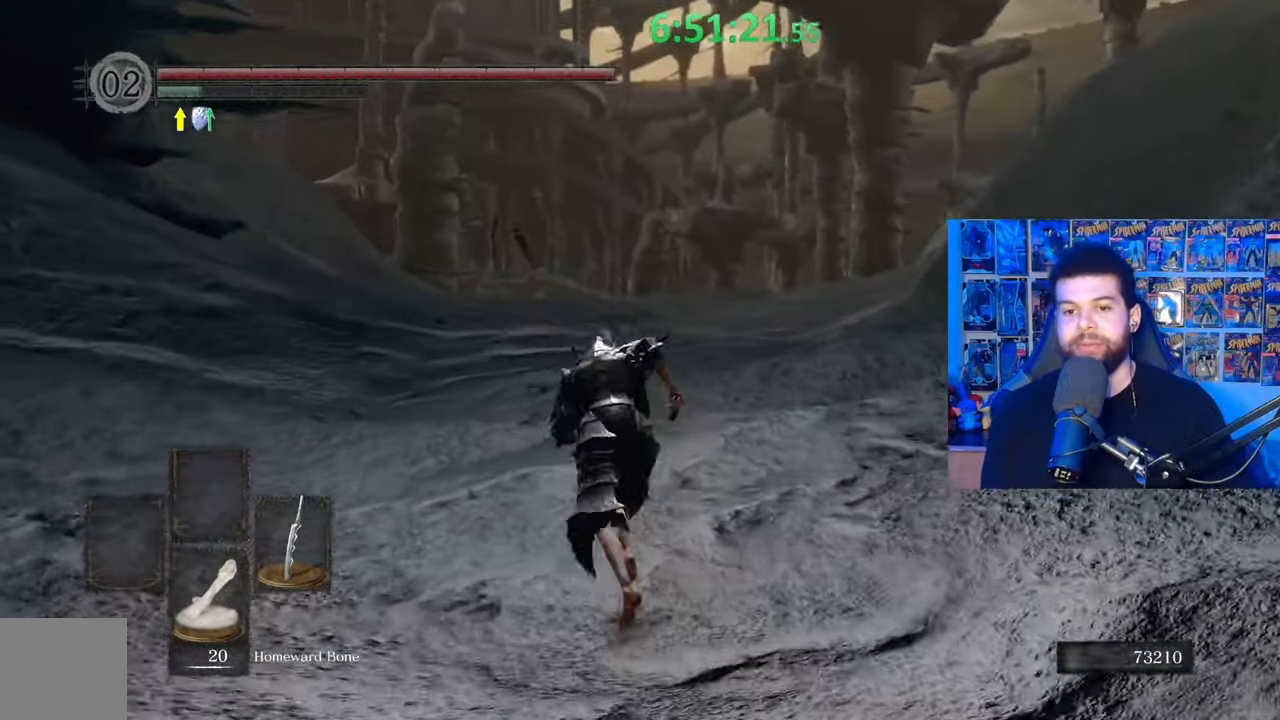
{"buttons": [], "left_stick": "up", "right_stick": "center", "events": [[233, "B", "up"], [333, "right_stick", "down"], [433, "right_stick", "center"]]}
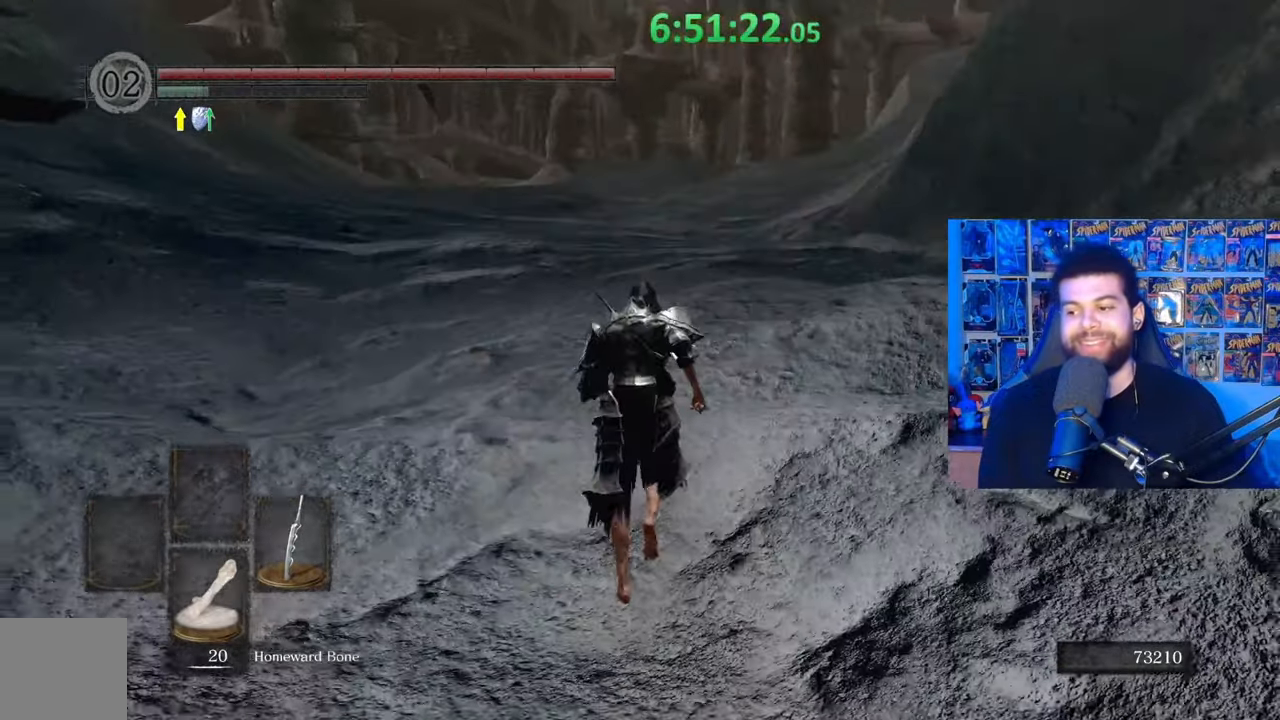
{"buttons": ["B"], "left_stick": "up", "right_stick": "center", "events": [[33, "B", "down"], [417, "right_stick", "up"], [483, "right_stick", "center"]]}
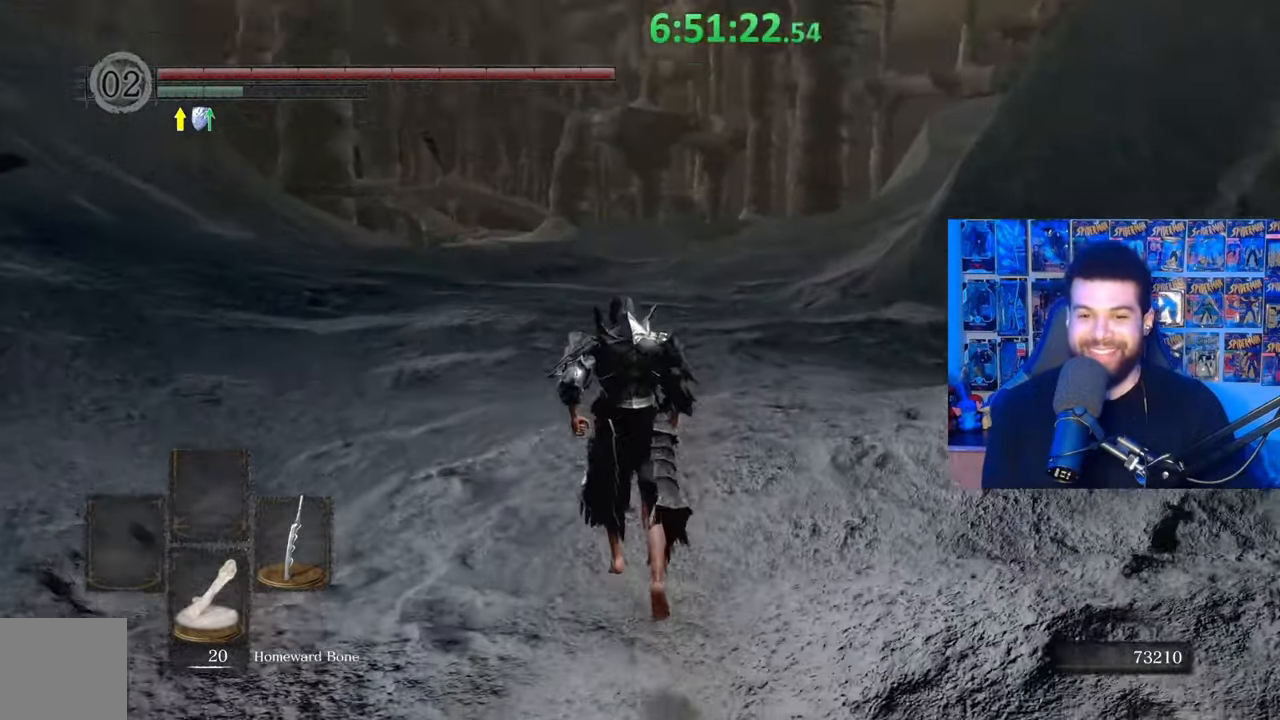
{"buttons": ["B"], "left_stick": "up", "right_stick": "center", "events": [[267, "right_stick", "down"], [417, "right_stick", "center"]]}
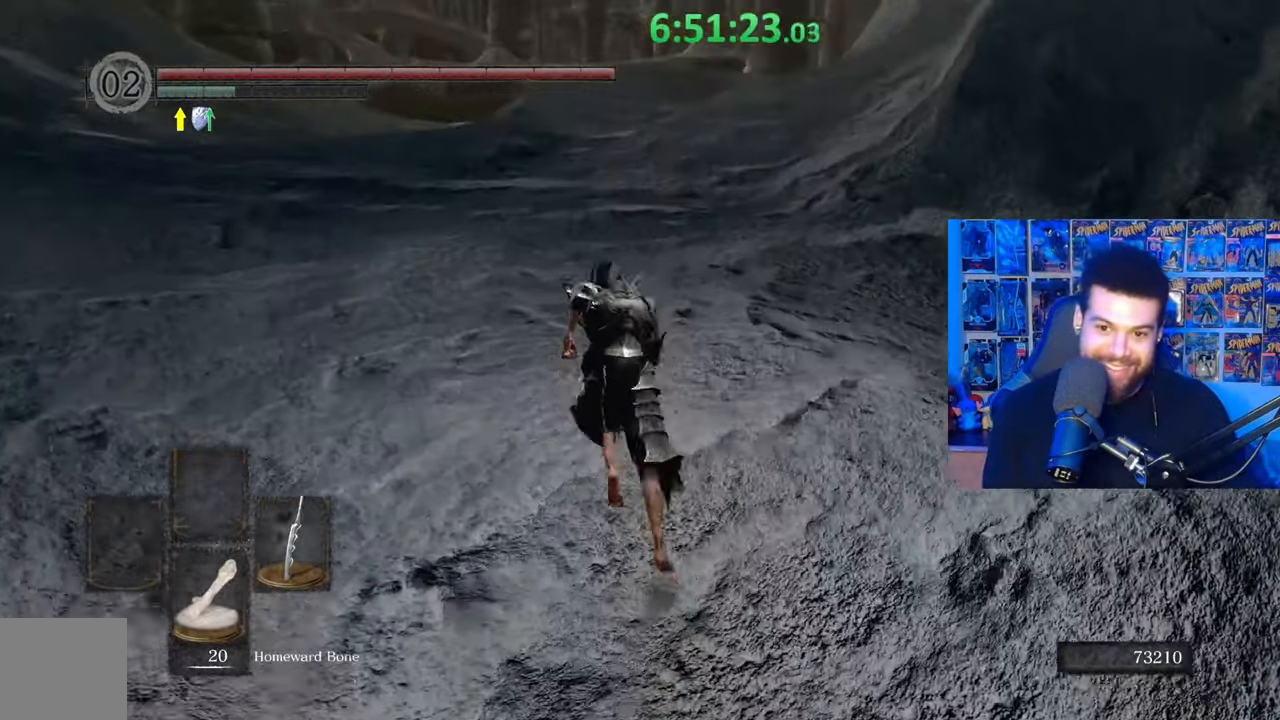
{"buttons": ["B"], "left_stick": "up", "right_stick": "center", "events": [[367, "right_stick", "up"], [483, "right_stick", "center"]]}
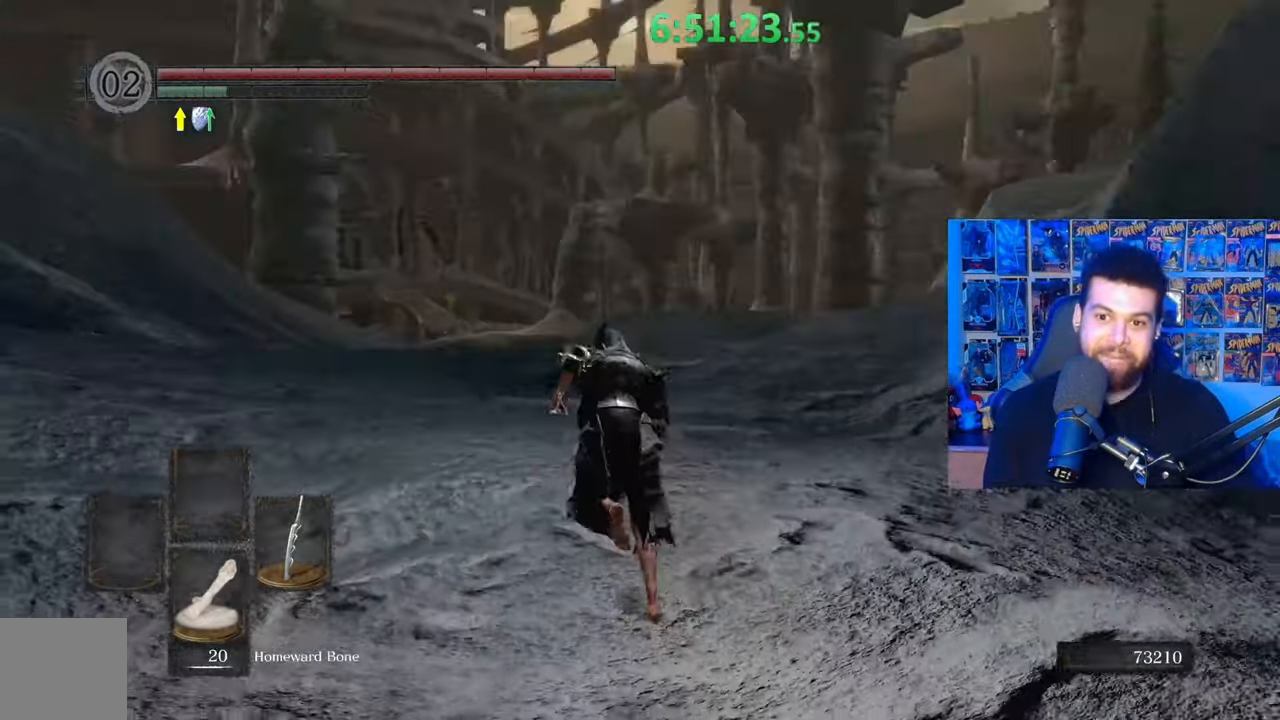
{"buttons": ["B"], "left_stick": "up", "right_stick": "center", "events": [[383, "B", "up"], [483, "B", "down"]]}
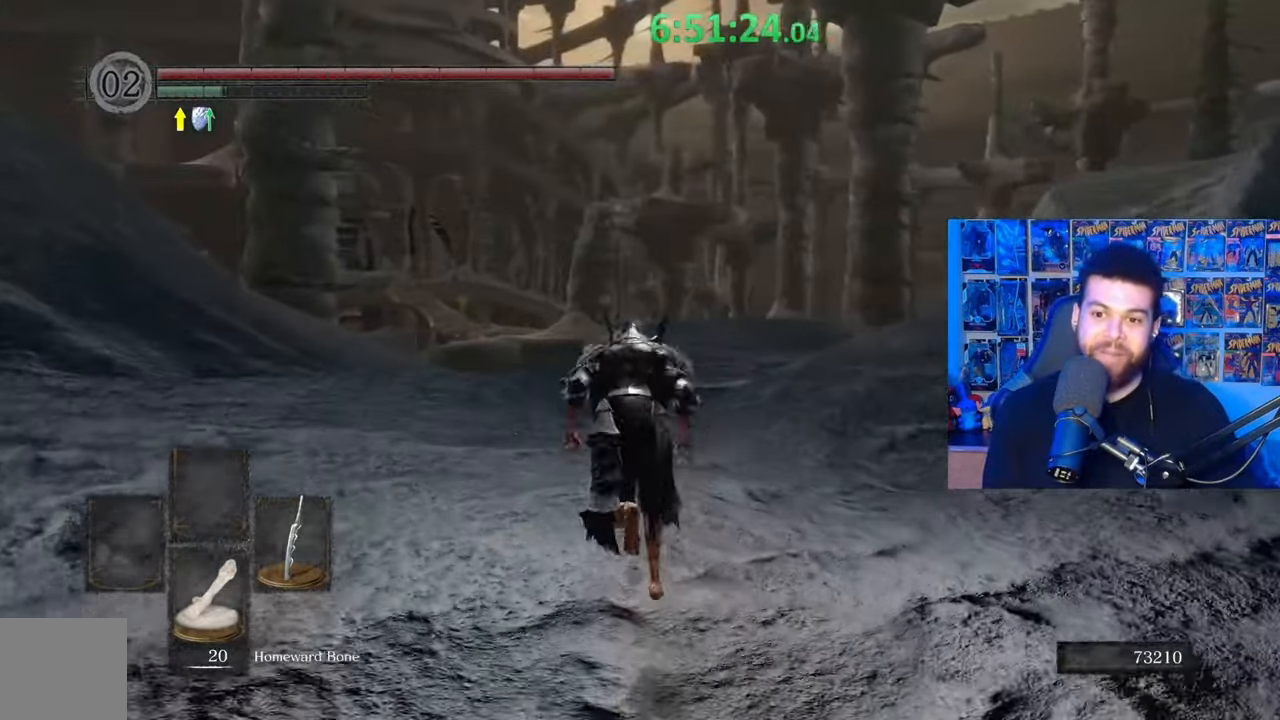
{"buttons": ["B"], "left_stick": "up", "right_stick": "center", "events": [[333, "right_stick", "down"], [467, "right_stick", "center"]]}
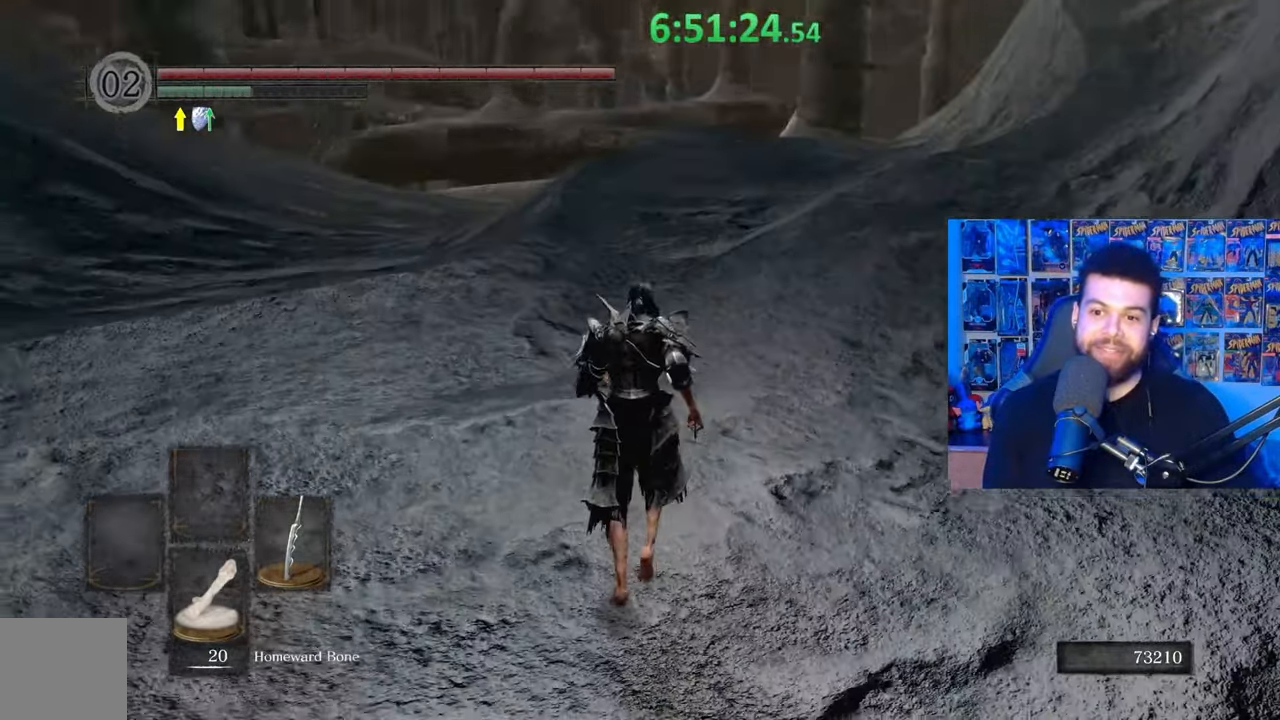
{"buttons": ["B"], "left_stick": "up", "right_stick": "down", "events": [[233, "right_stick", "up"], [333, "right_stick", "center"], [483, "right_stick", "down"]]}
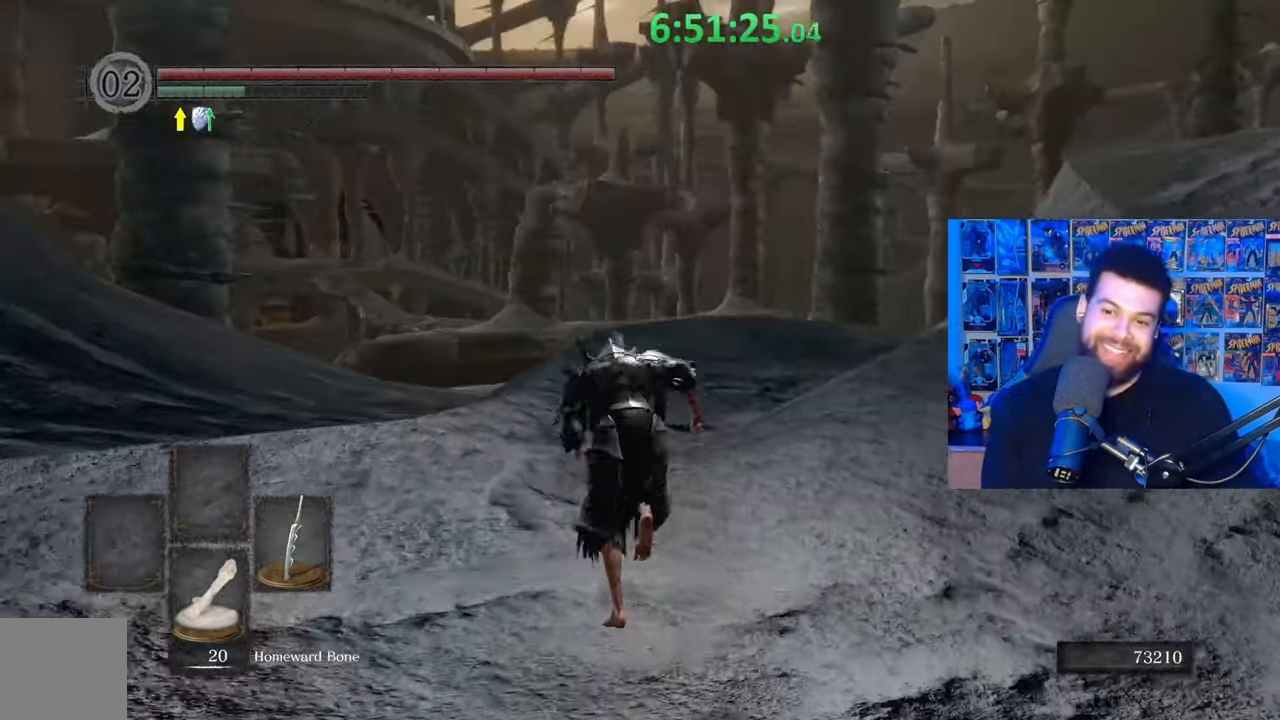
{"buttons": ["B"], "left_stick": "up", "right_stick": "center", "events": [[100, "right_stick", "center"], [233, "right_stick", "up"], [317, "right_stick", "center"]]}
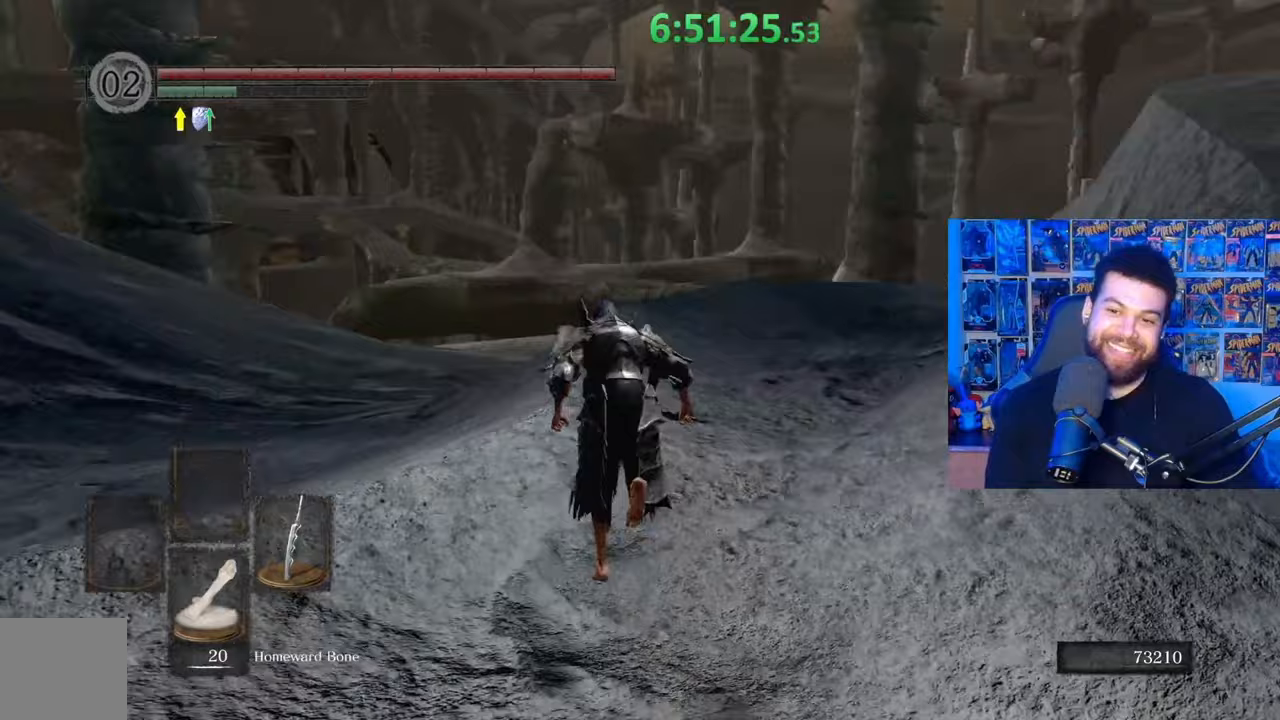
{"buttons": ["B"], "left_stick": "up-left", "right_stick": "right", "events": [[17, "right_stick", "down-right"], [83, "right_stick", "center"], [217, "left_stick", "up-left"], [283, "right_stick", "up-right"], [383, "right_stick", "right"]]}
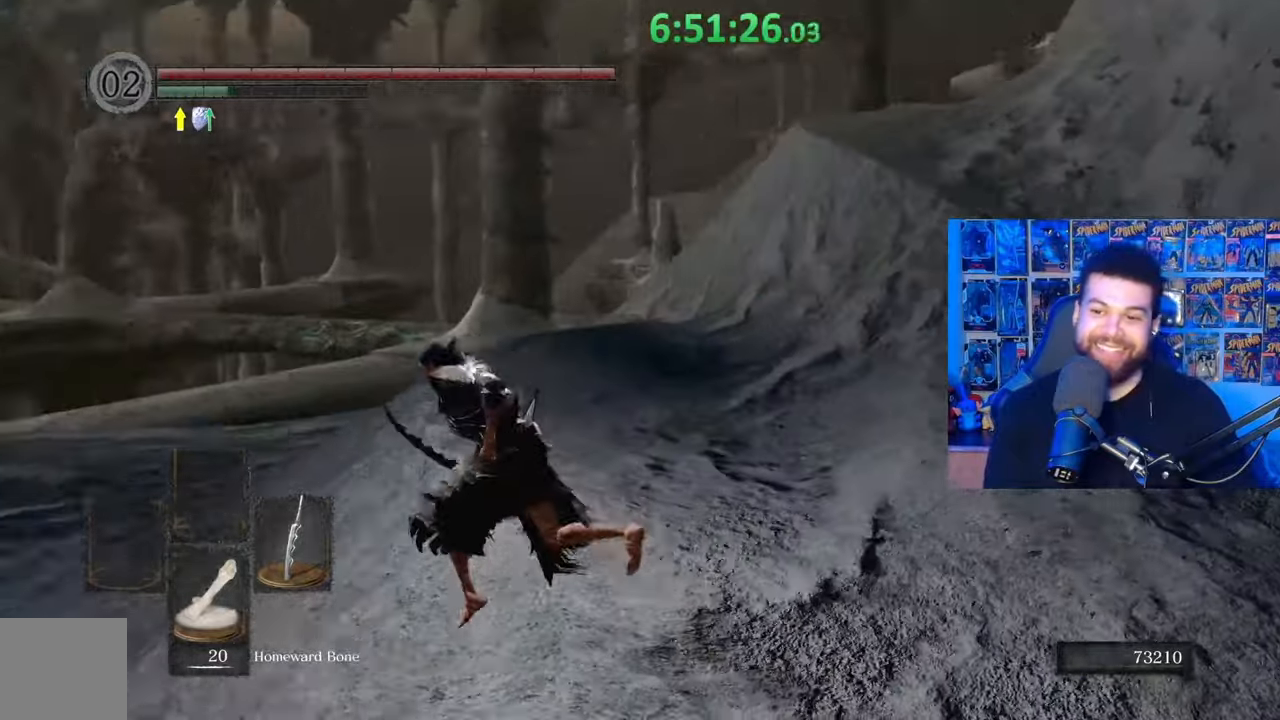
{"buttons": ["B"], "left_stick": "right", "right_stick": "center", "events": [[33, "left_stick", "down-left"], [183, "left_stick", "down"], [333, "left_stick", "down-right"], [417, "right_stick", "center"], [433, "left_stick", "right"]]}
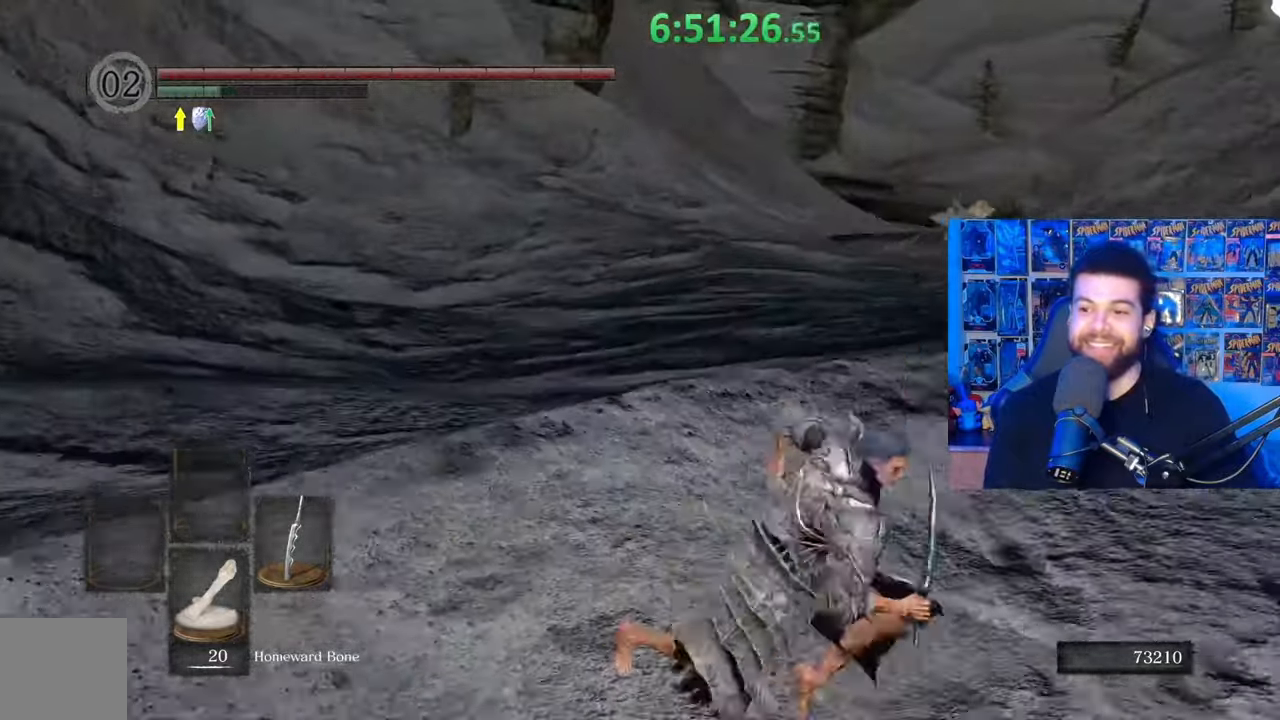
{"buttons": [], "left_stick": "up", "right_stick": "center", "events": [[83, "left_stick", "up"], [433, "B", "up"]]}
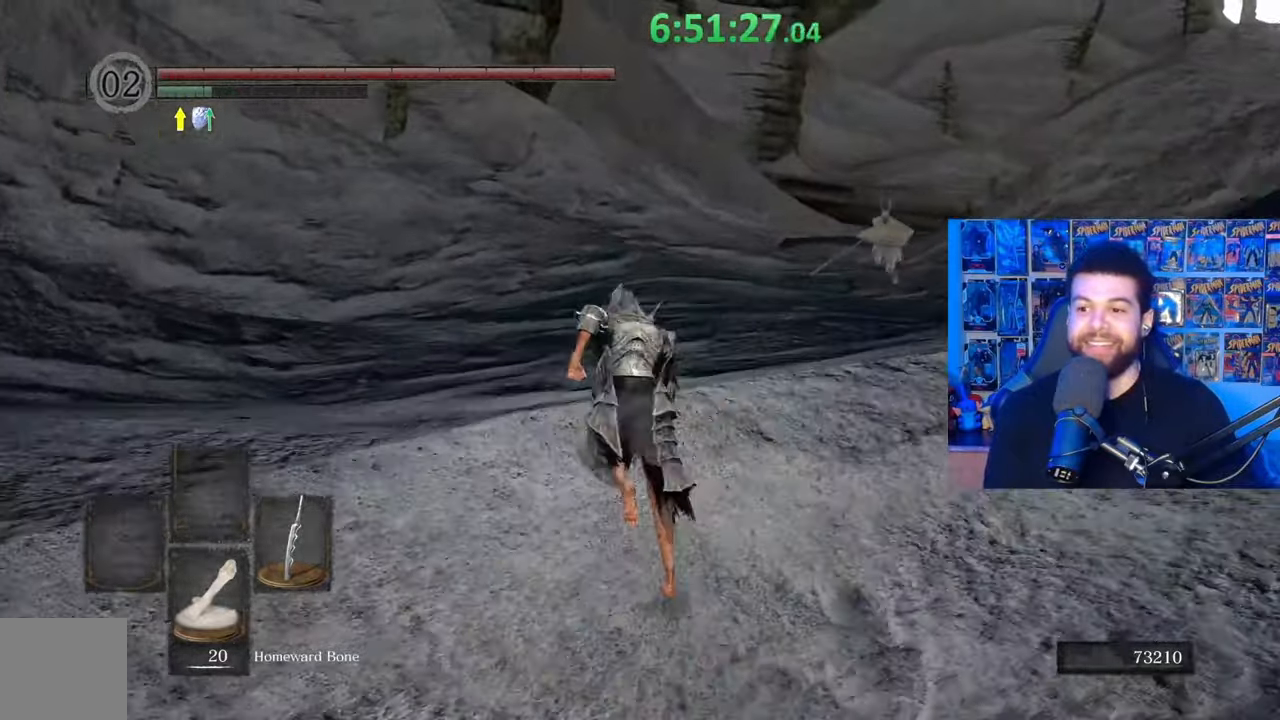
{"buttons": [], "left_stick": "up-left", "right_stick": "center", "events": [[217, "right_stick", "right"], [267, "left_stick", "up-left"], [433, "right_stick", "center"]]}
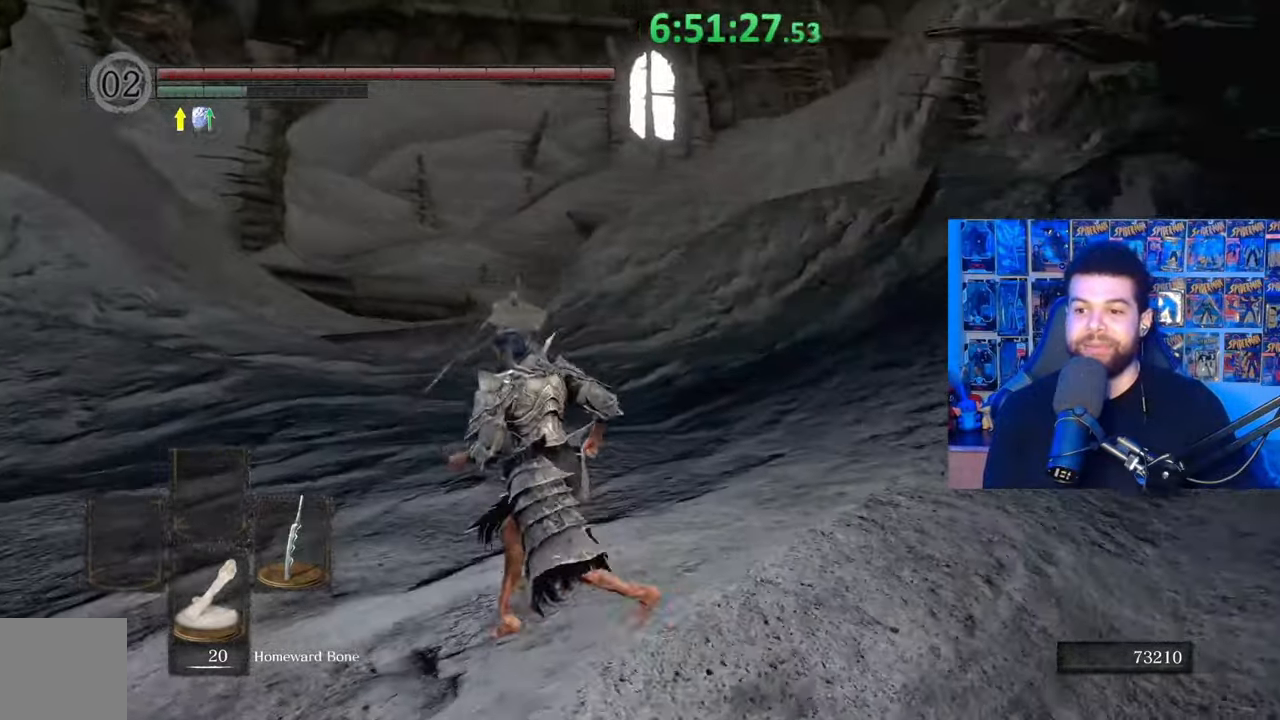
{"buttons": ["B"], "left_stick": "down-left", "right_stick": "center", "events": [[33, "B", "down"], [133, "left_stick", "left"], [333, "right_stick", "down-right"], [433, "left_stick", "down-left"], [483, "right_stick", "center"]]}
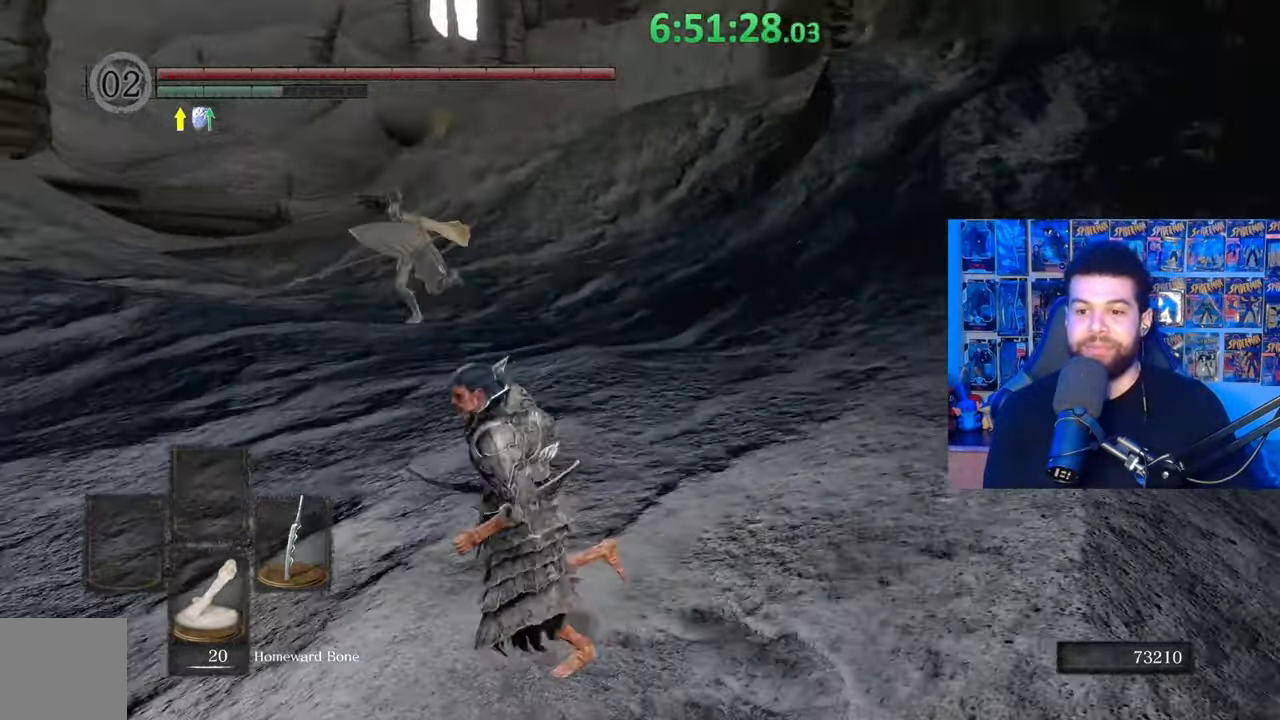
{"buttons": ["B"], "left_stick": "up", "right_stick": "center", "events": [[117, "left_stick", "down"], [333, "left_stick", "right"], [483, "left_stick", "up"]]}
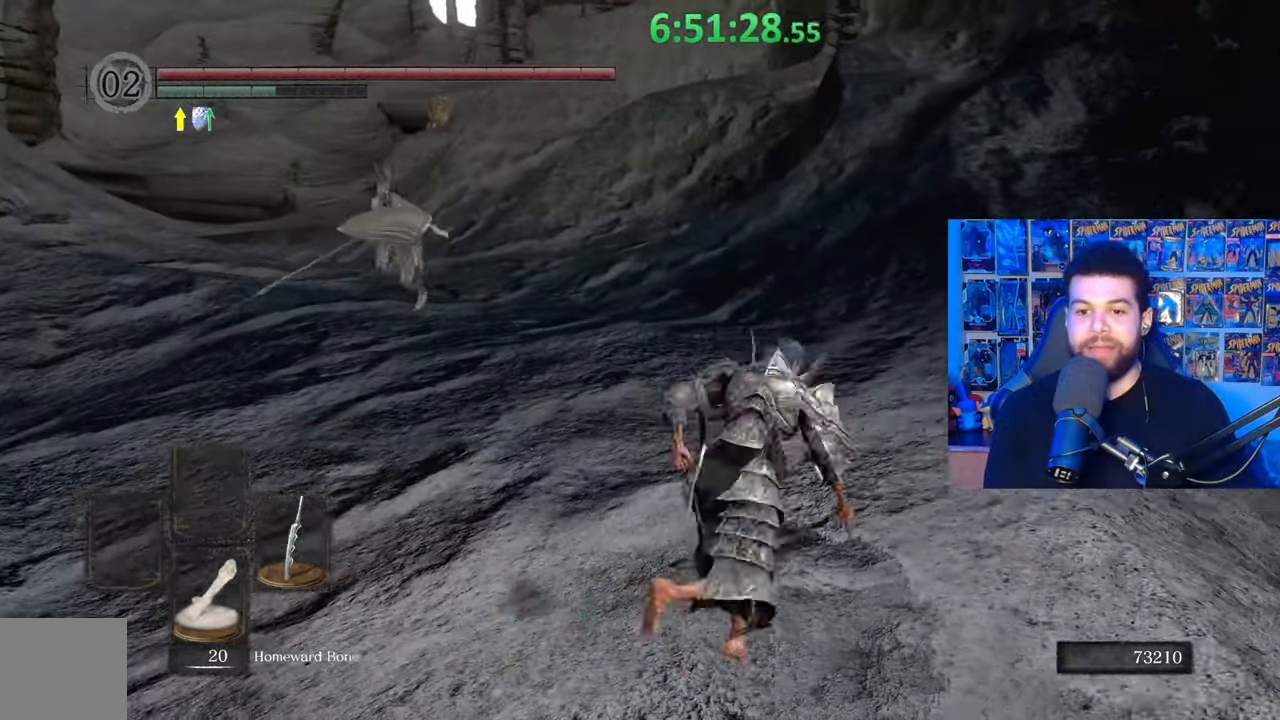
{"buttons": ["B"], "left_stick": "down", "right_stick": "center", "events": [[183, "left_stick", "left"], [267, "left_stick", "down-left"], [383, "left_stick", "down"]]}
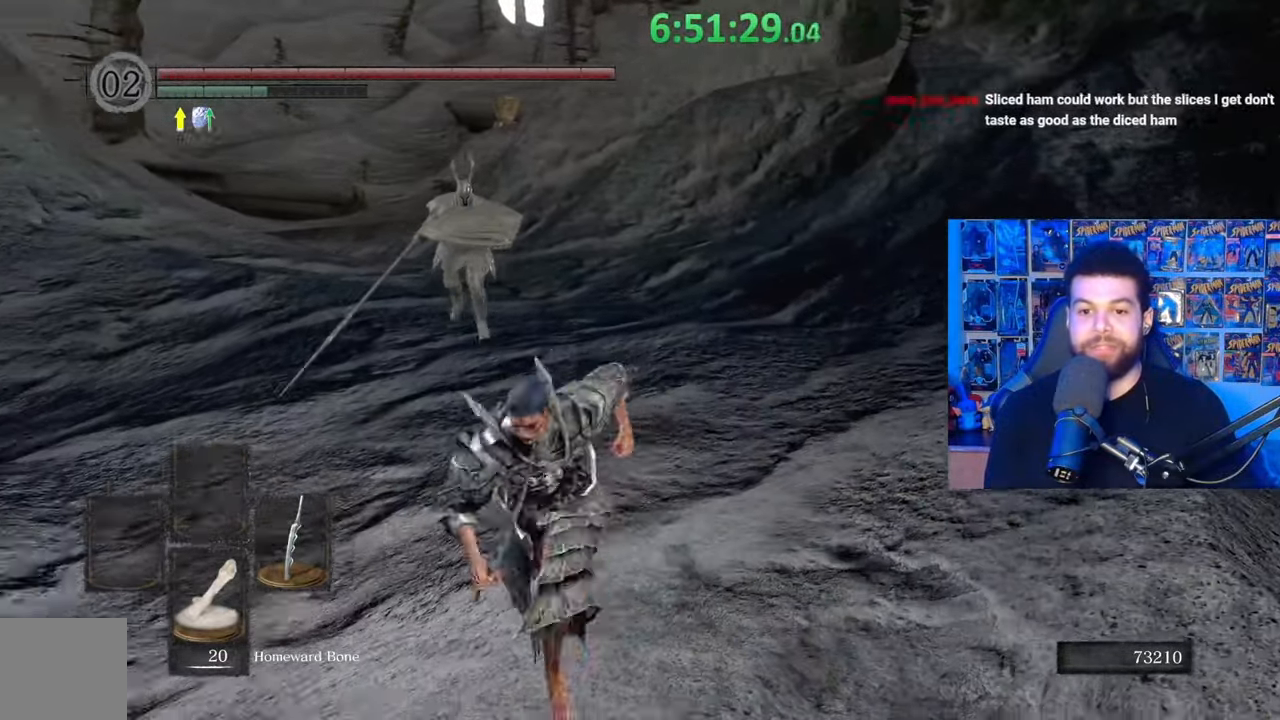
{"buttons": ["B"], "left_stick": "down", "right_stick": "center", "events": []}
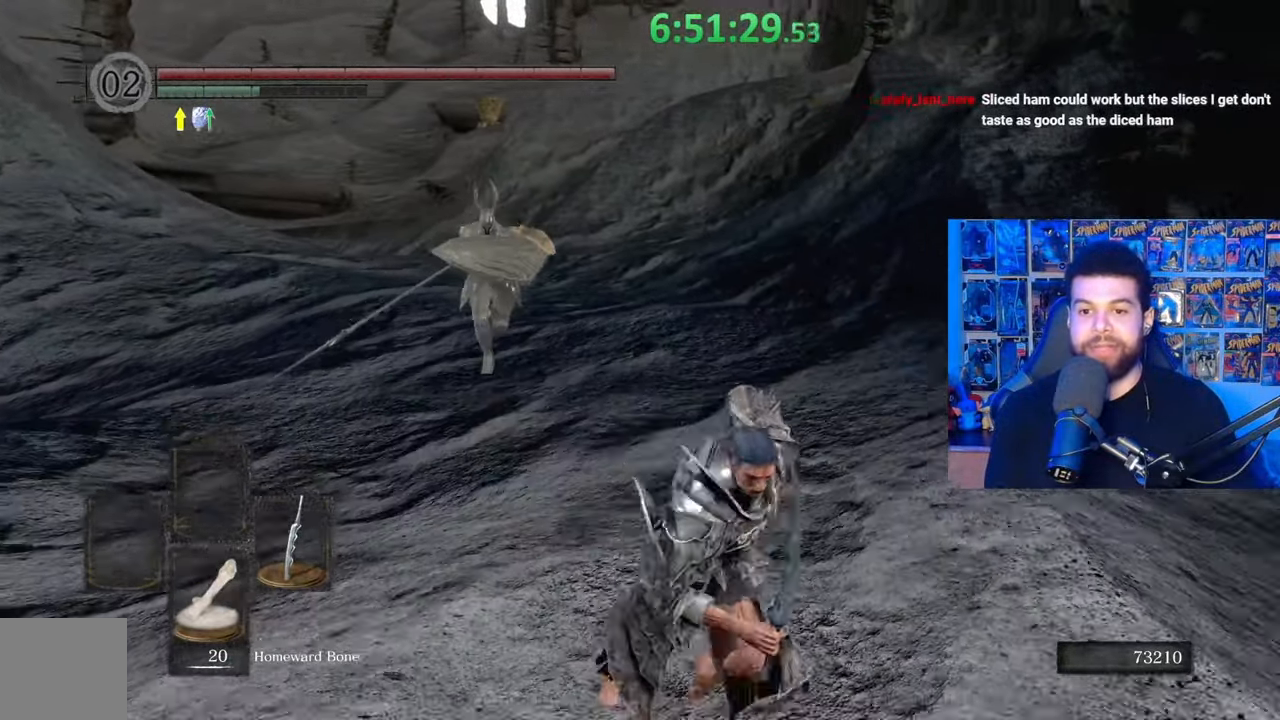
{"buttons": [], "left_stick": "down-right", "right_stick": "left", "events": [[183, "B", "up"], [283, "right_stick", "down-left"], [333, "right_stick", "left"], [467, "left_stick", "down-right"]]}
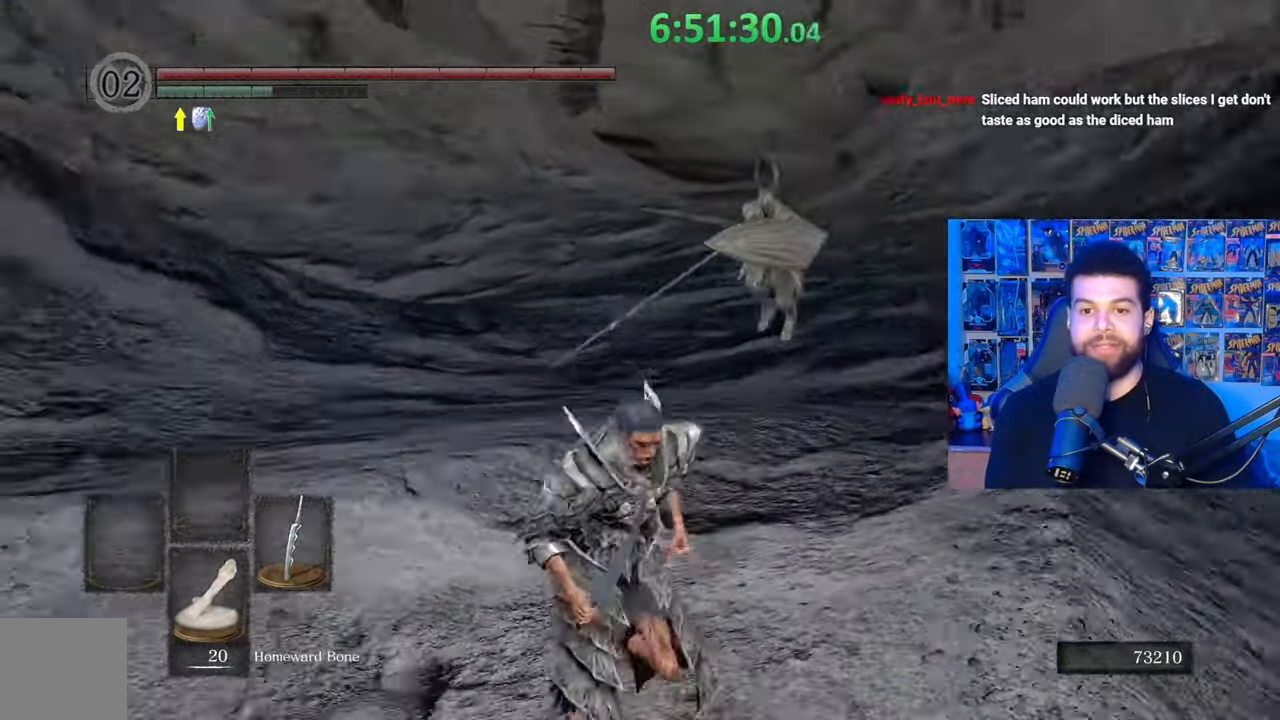
{"buttons": ["B"], "left_stick": "down-left", "right_stick": "center", "events": [[17, "right_stick", "center"], [167, "B", "down"], [183, "left_stick", "down"], [317, "left_stick", "down-left"]]}
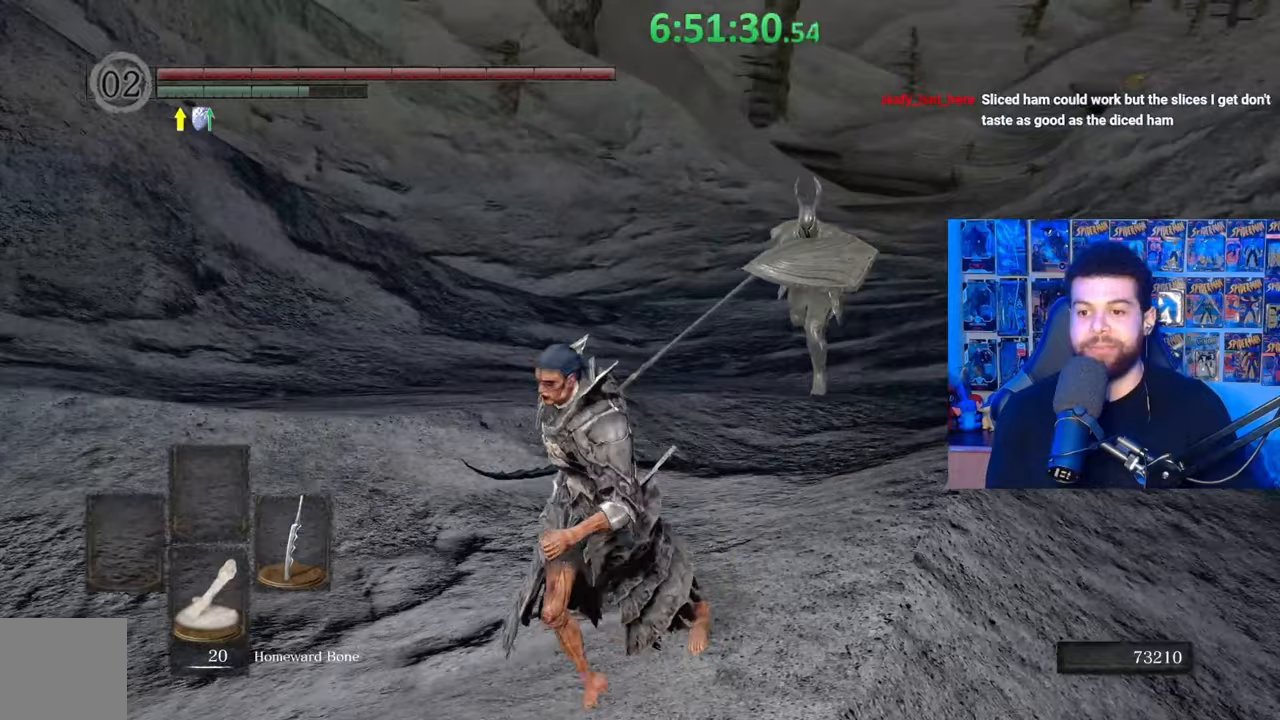
{"buttons": ["B"], "left_stick": "up-right", "right_stick": "center", "events": [[33, "left_stick", "down"], [33, "right_stick", "left"], [133, "right_stick", "center"], [183, "left_stick", "down-right"], [283, "left_stick", "right"], [433, "left_stick", "up-right"]]}
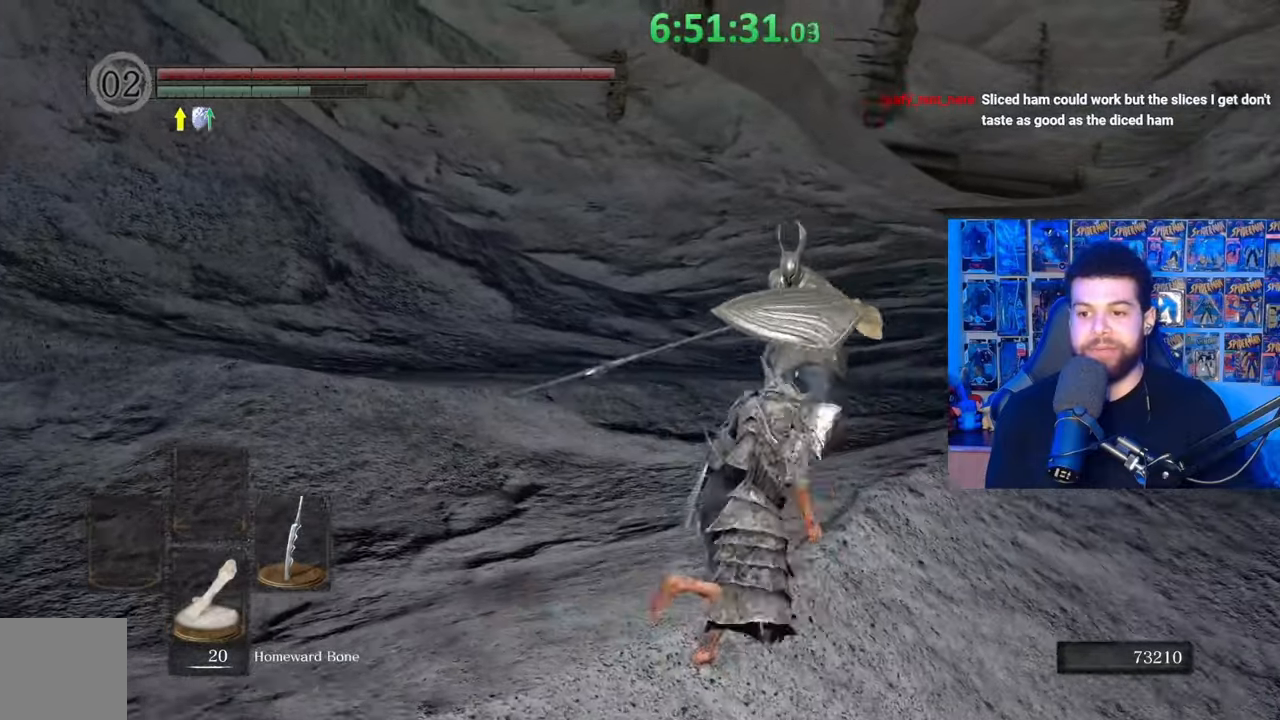
{"buttons": ["B"], "left_stick": "up-right", "right_stick": "center", "events": []}
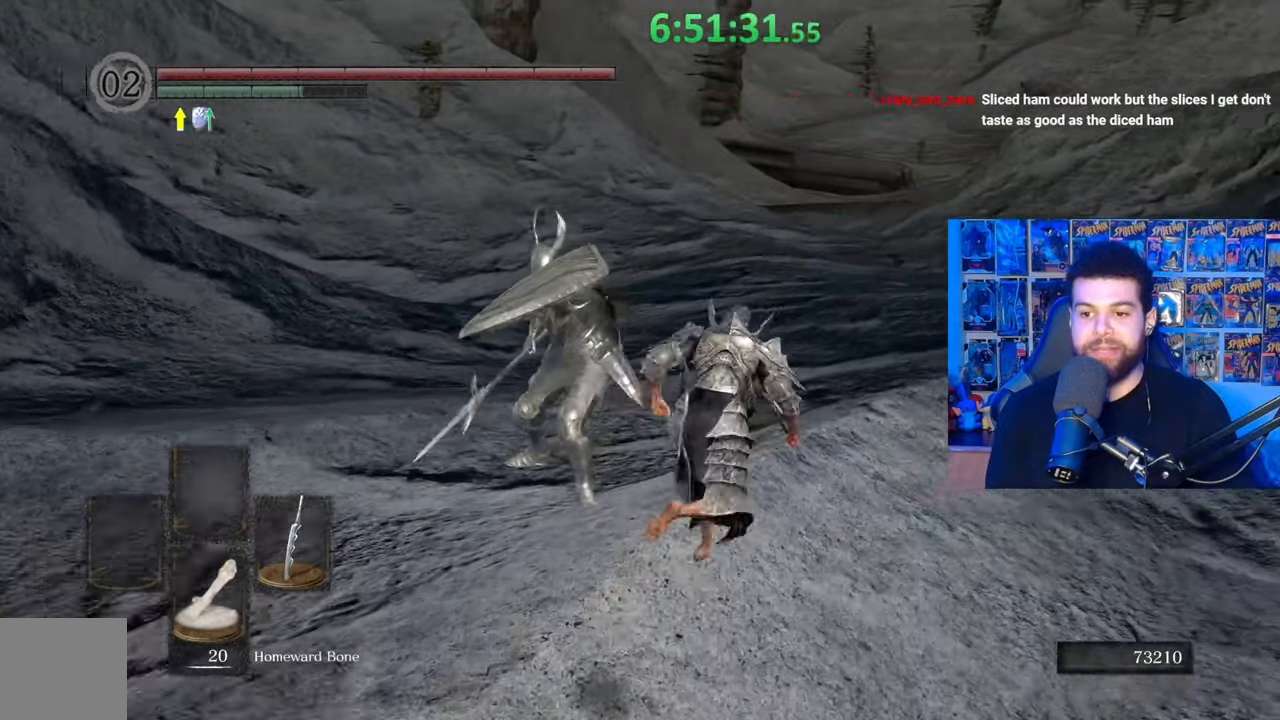
{"buttons": ["B"], "left_stick": "left", "right_stick": "down-right", "events": [[133, "left_stick", "up"], [233, "right_stick", "down-right"], [267, "left_stick", "up-left"], [383, "left_stick", "left"]]}
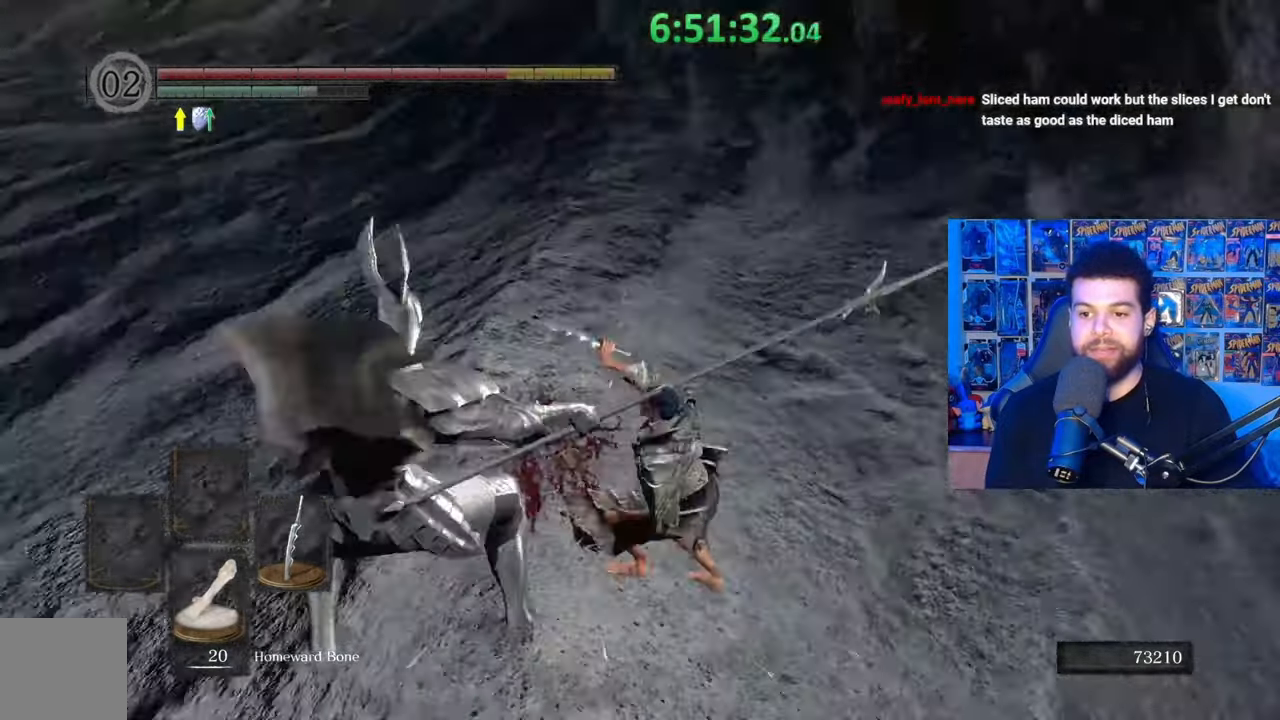
{"buttons": [], "left_stick": "left", "right_stick": "center", "events": [[33, "right_stick", "center"], [117, "B", "up"], [117, "left_stick", "up-left"], [283, "left_stick", "left"], [367, "B", "down"], [433, "B", "up"]]}
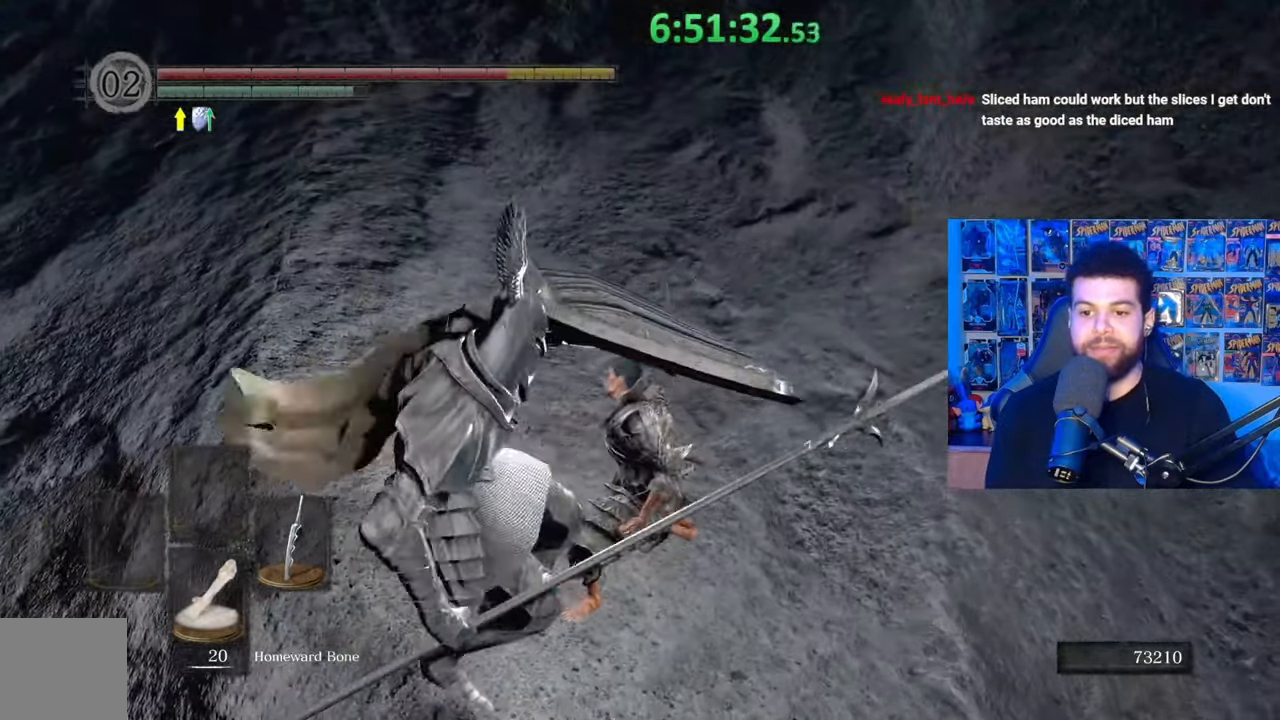
{"buttons": ["B"], "left_stick": "down-left", "right_stick": "center", "events": [[67, "left_stick", "down-left"], [317, "right_stick", "right"], [383, "right_stick", "center"], [483, "B", "down"]]}
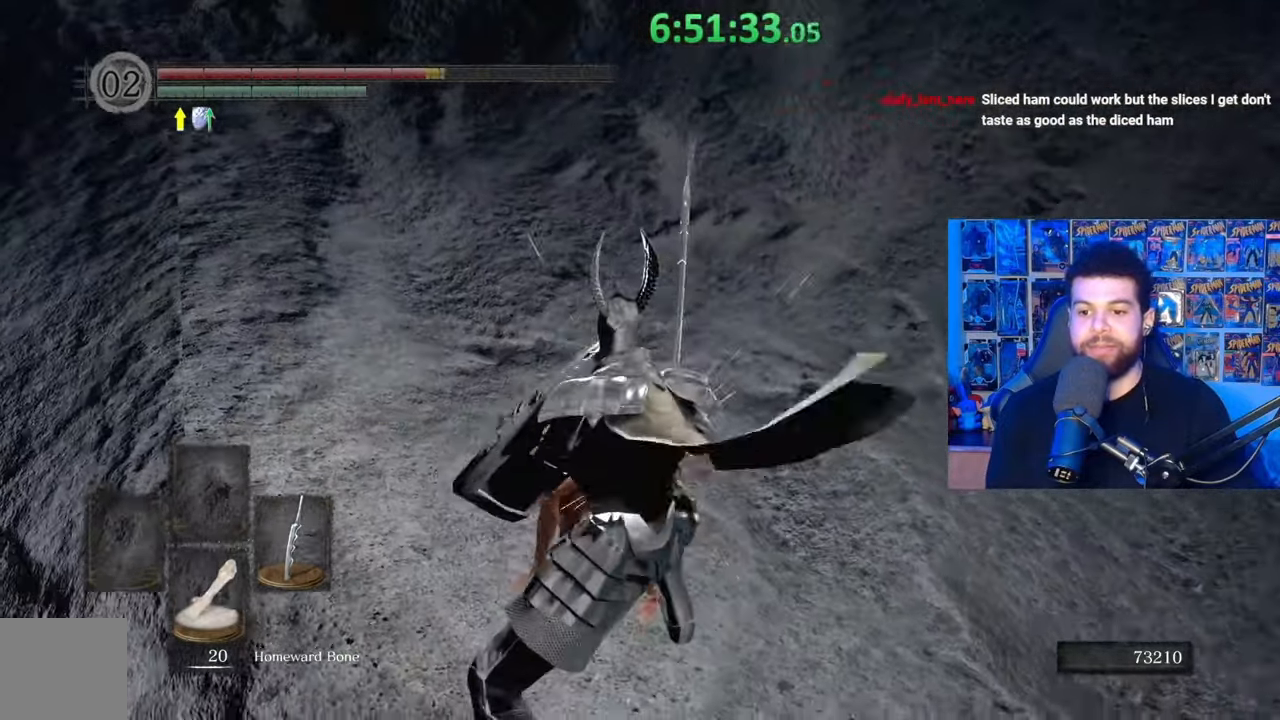
{"buttons": ["B"], "left_stick": "left", "right_stick": "center", "events": [[183, "L3", "down"], [283, "L3", "up"], [283, "left_stick", "left"], [333, "B", "up"], [433, "B", "down"]]}
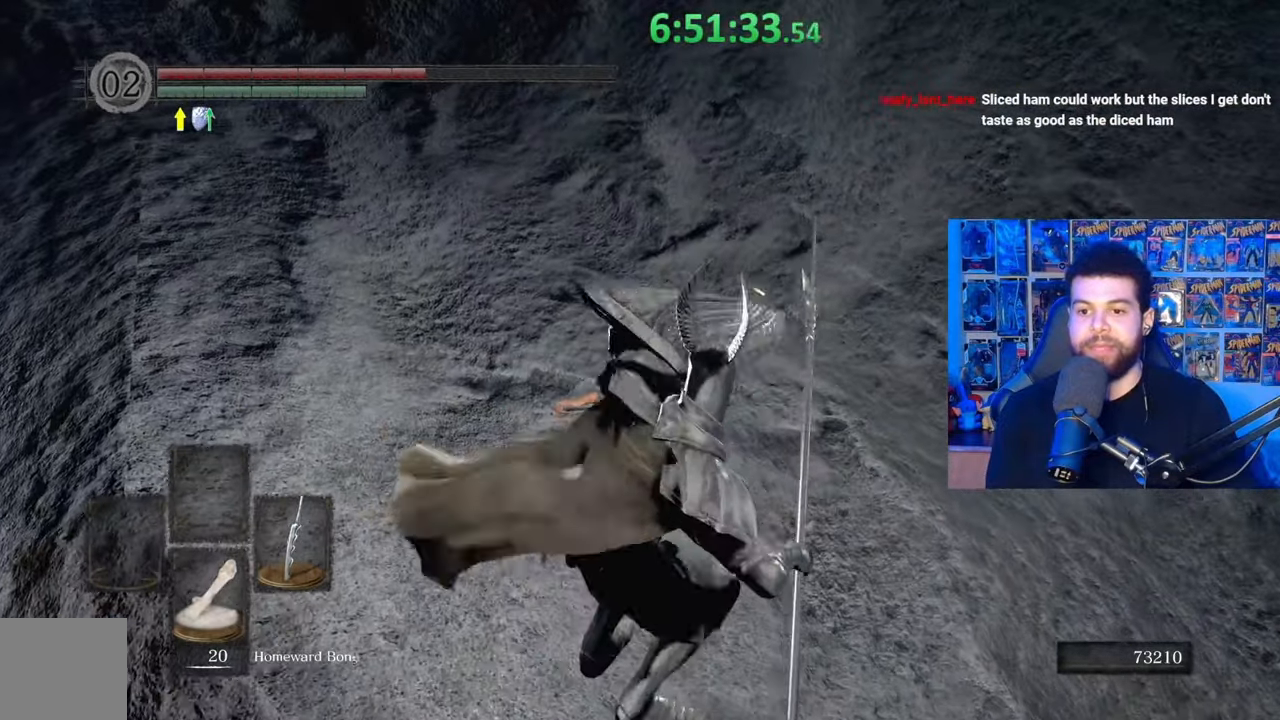
{"buttons": ["L3"], "left_stick": "down", "right_stick": "center", "events": [[117, "left_stick", "down-left"], [133, "L3", "down"], [217, "B", "up"], [283, "B", "down"], [317, "left_stick", "down"], [367, "B", "up"]]}
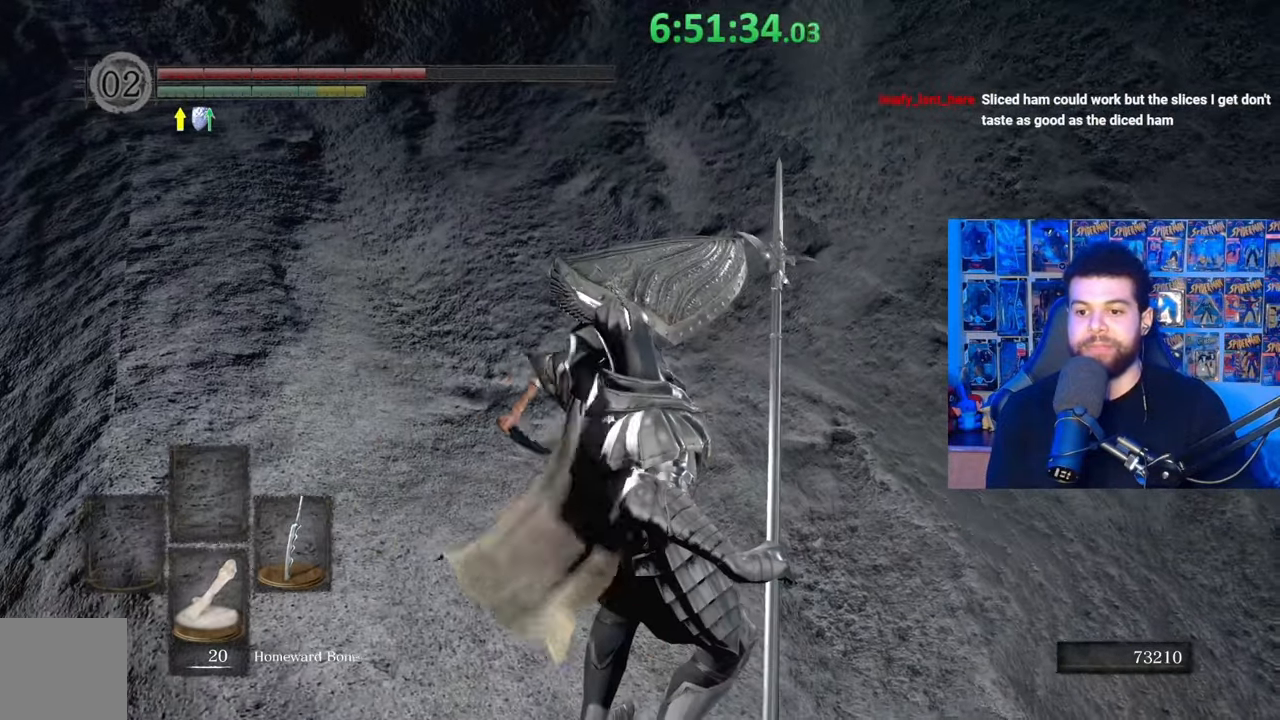
{"buttons": ["B"], "left_stick": "down-right", "right_stick": "center", "events": [[117, "right_stick", "right"], [183, "right_stick", "center"], [317, "B", "down"], [317, "L3", "up"], [383, "left_stick", "down-right"]]}
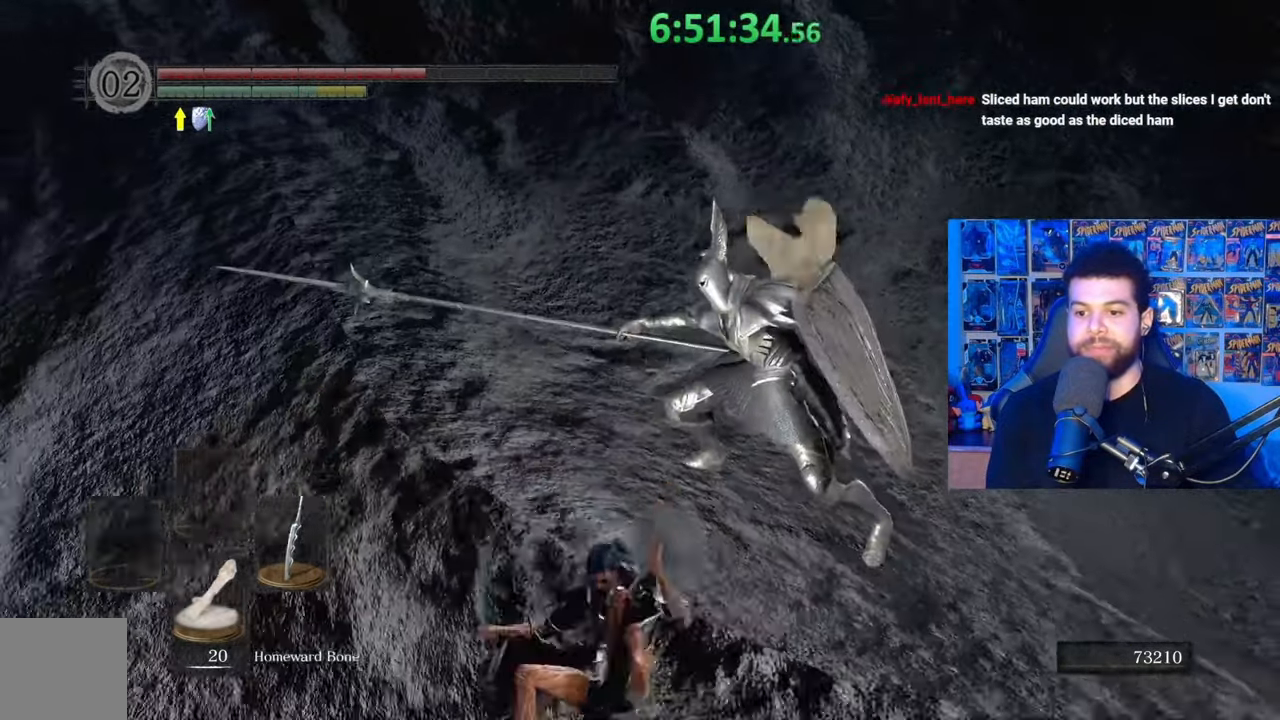
{"buttons": ["B"], "left_stick": "up-right", "right_stick": "center", "events": [[17, "left_stick", "right"], [33, "right_stick", "right"], [83, "right_stick", "center"], [133, "left_stick", "up-right"]]}
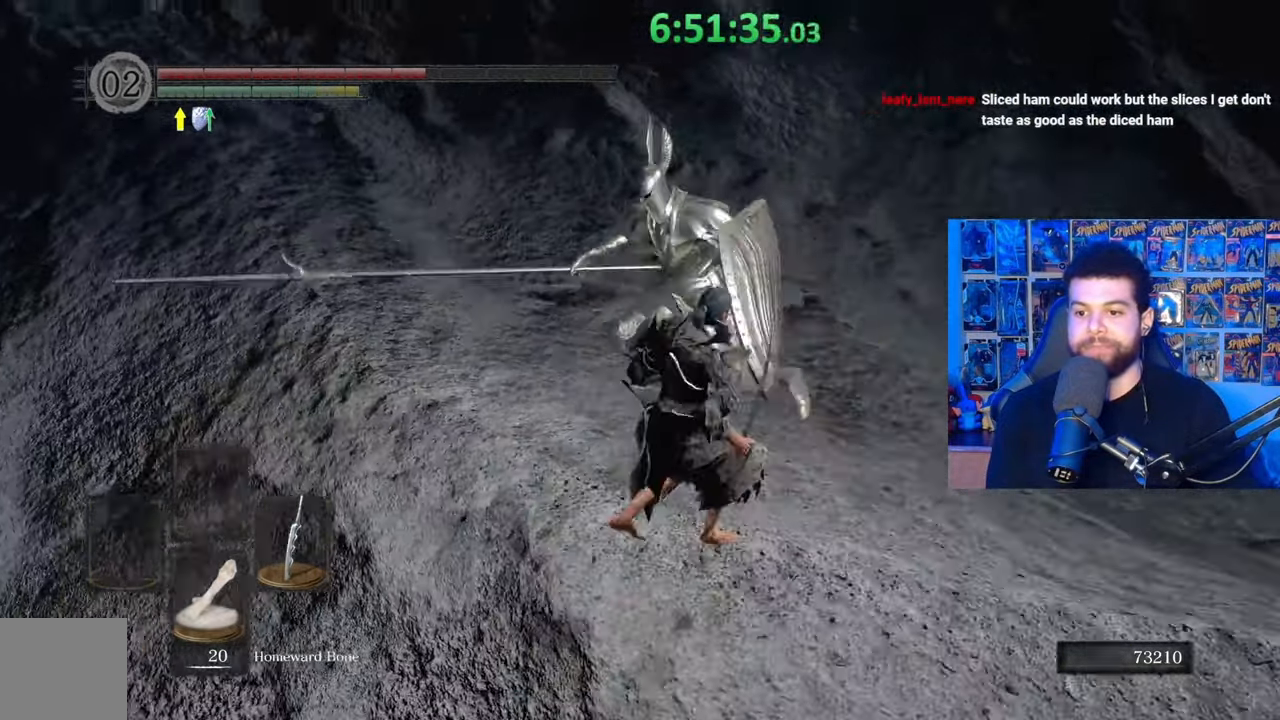
{"buttons": ["B"], "left_stick": "up-left", "right_stick": "center", "events": [[333, "left_stick", "up"], [483, "left_stick", "up-left"]]}